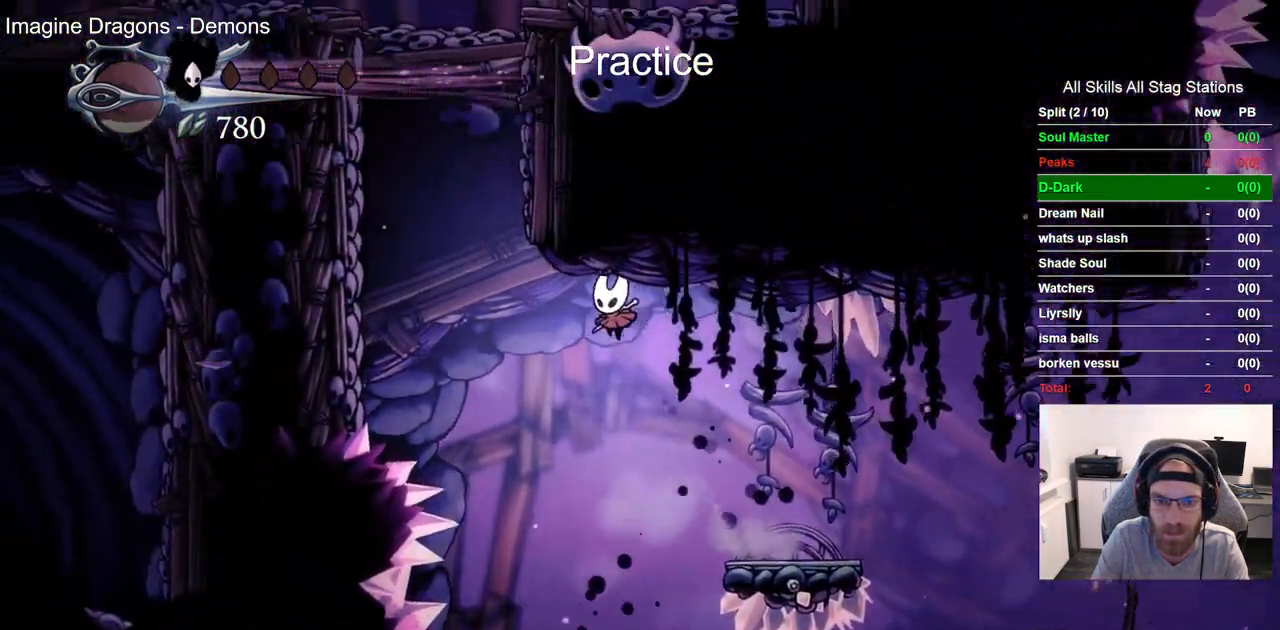
Gameplay with a controller (PlayStation layout); each line is a JSON object with the inputs held at the frame after it (dt_ms = milliseconds from this image to that frame). "events" lists button and stick changes between this image and that frame as [ms after this image, input, new state], when the widget could be followed in between.
{"dt_ms": 500, "buttons": ["CROSS", "DPAD_LEFT"], "left_stick": "center", "right_stick": "center", "events": [[17, "CROSS", "up"], [33, "R2", "down"], [283, "R2", "up"], [383, "CROSS", "down"]]}
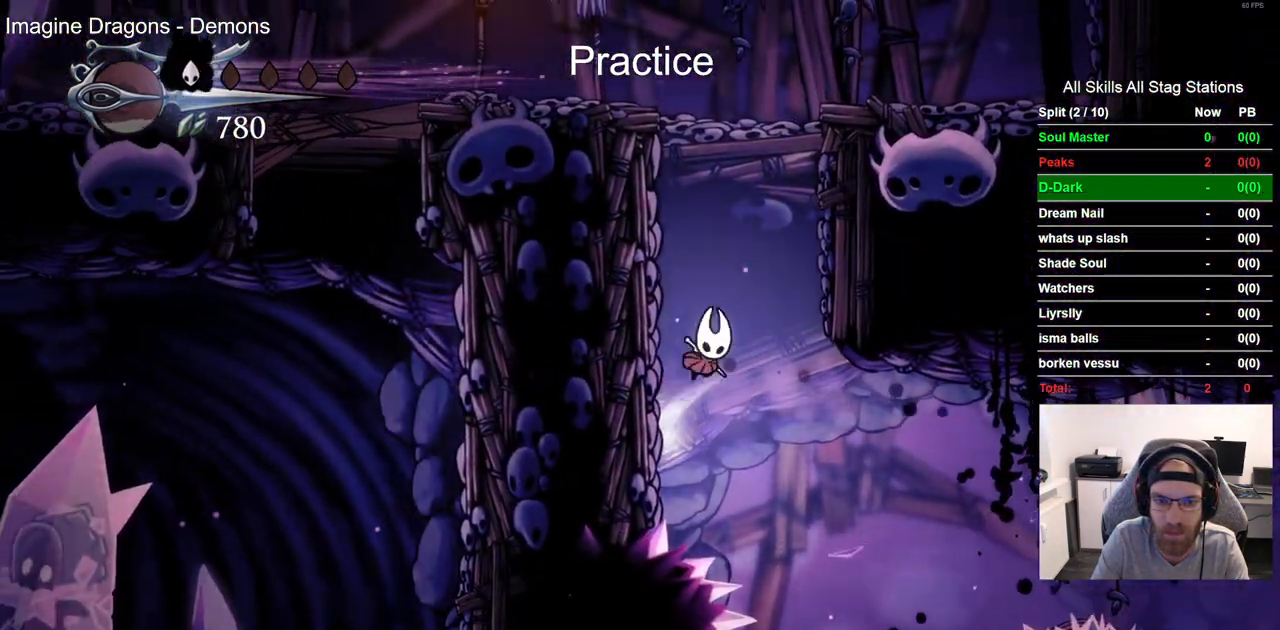
{"dt_ms": 500, "buttons": ["CROSS", "DPAD_LEFT"], "left_stick": "center", "right_stick": "center", "events": [[150, "CROSS", "up"], [233, "CROSS", "down"]]}
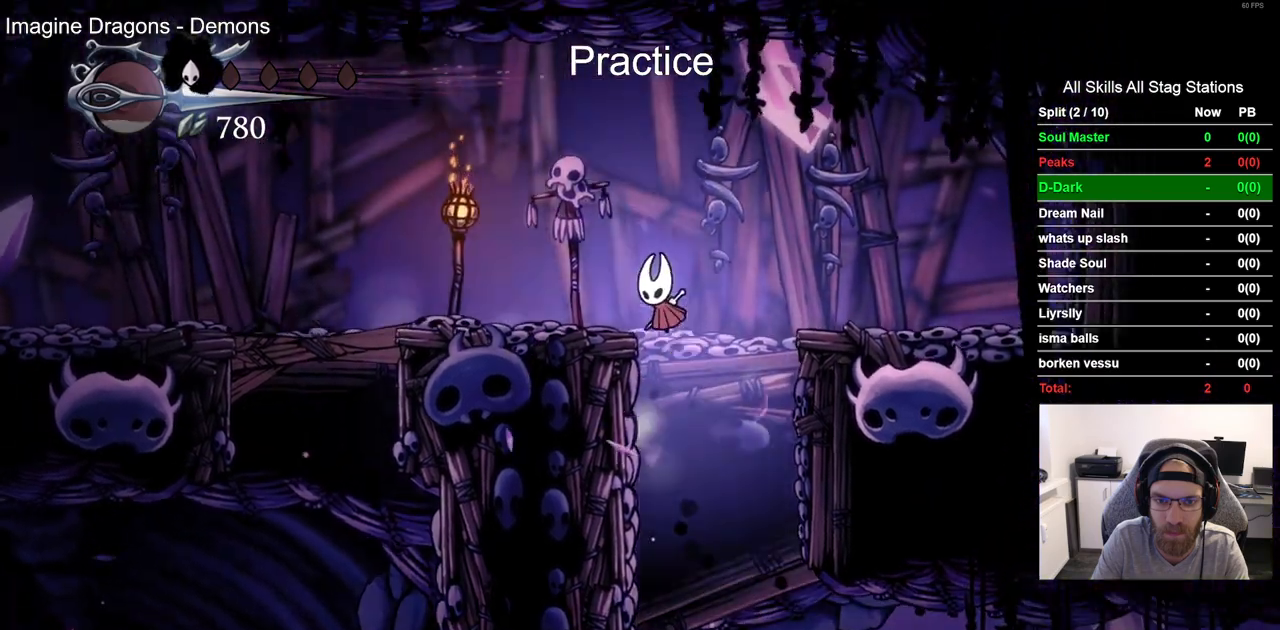
{"dt_ms": 500, "buttons": ["SQUARE", "DPAD_DOWN", "DPAD_LEFT"], "left_stick": "center", "right_stick": "center", "events": [[33, "R2", "down"], [267, "R2", "up"], [300, "DPAD_DOWN", "down"], [383, "CROSS", "up"], [383, "SQUARE", "down"]]}
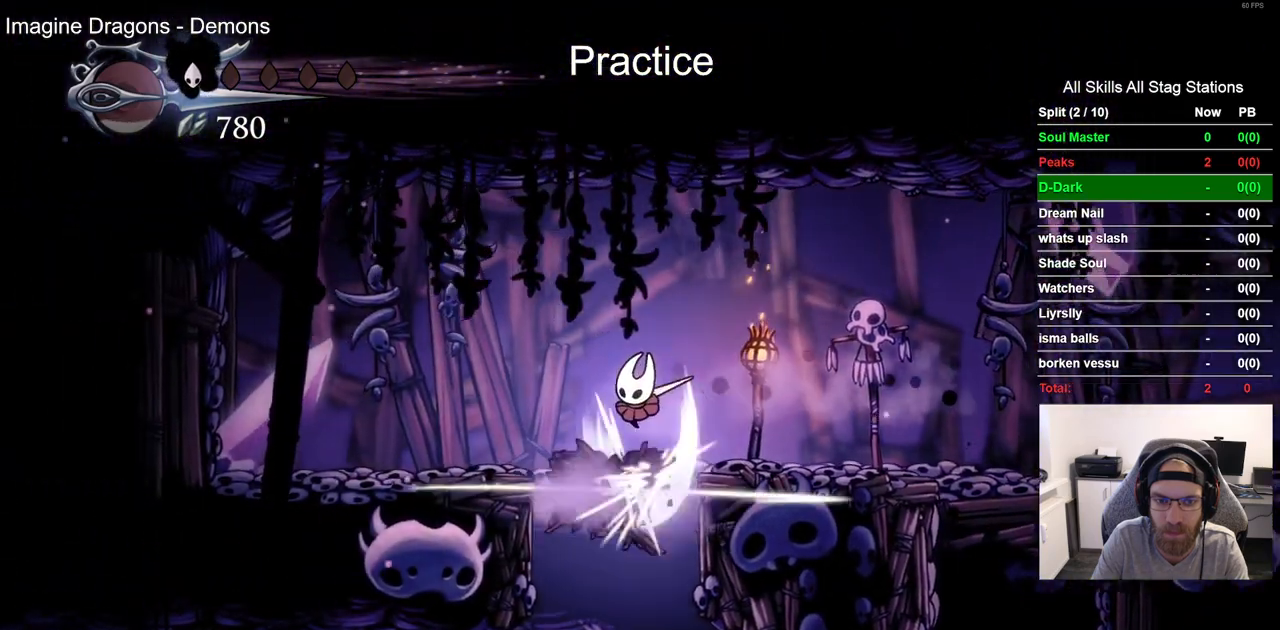
{"dt_ms": 500, "buttons": ["DPAD_LEFT"], "left_stick": "center", "right_stick": "center", "events": [[33, "SQUARE", "up"], [83, "DPAD_DOWN", "up"]]}
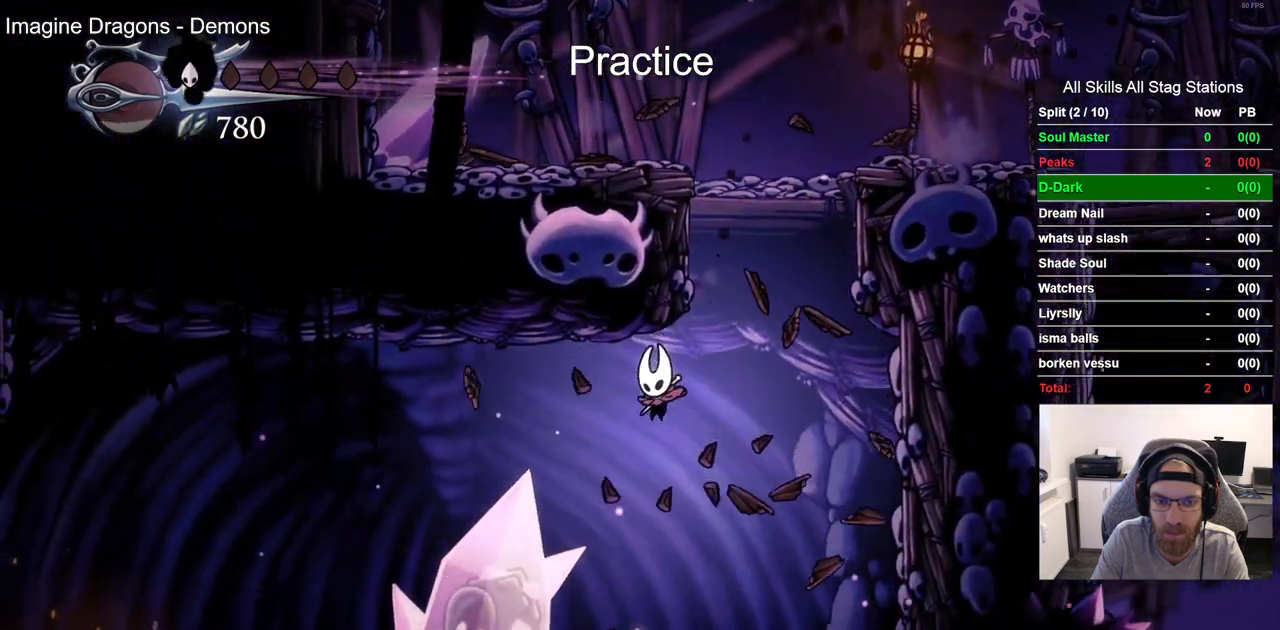
{"dt_ms": 1000, "buttons": ["SQUARE"], "left_stick": "center", "right_stick": "center"}
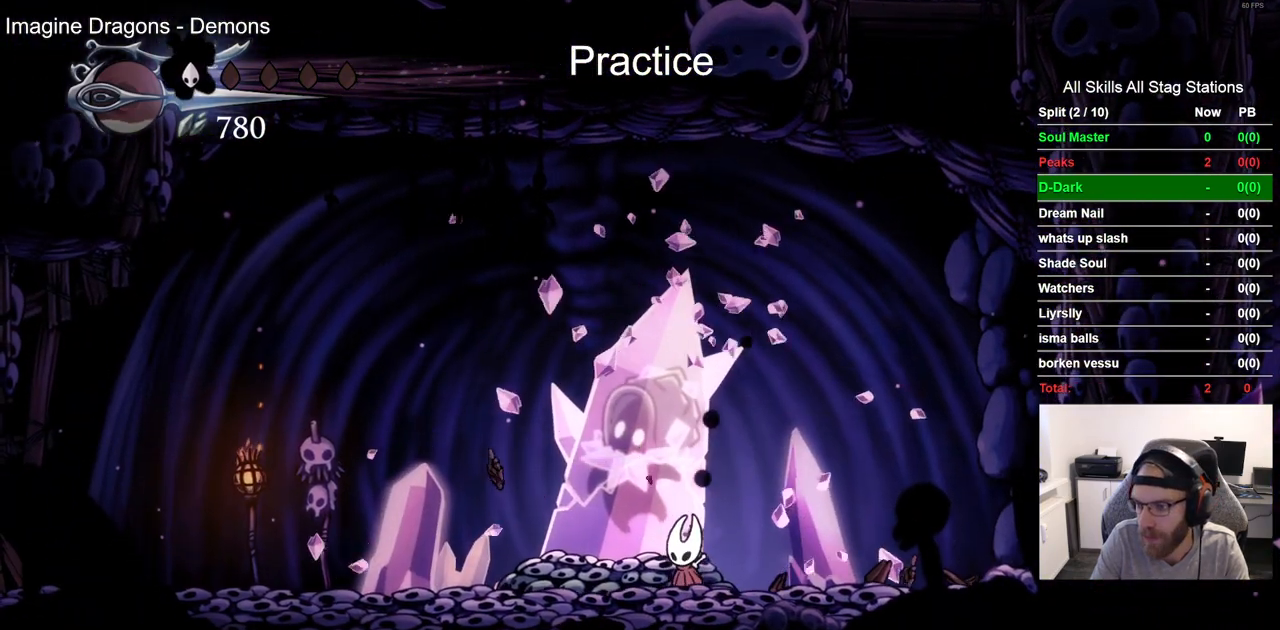
{"dt_ms": 500, "buttons": ["SQUARE"], "left_stick": "center", "right_stick": "center", "events": [[150, "SQUARE", "up"], [383, "SQUARE", "down"]]}
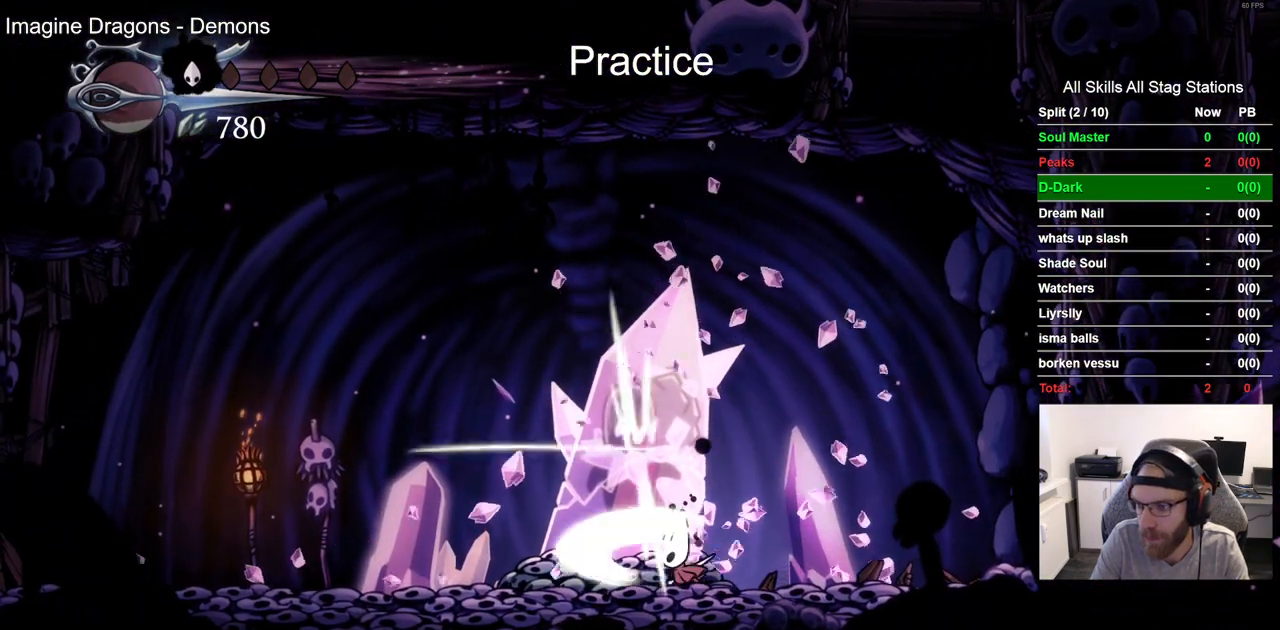
{"dt_ms": 500, "buttons": ["SQUARE"], "left_stick": "center", "right_stick": "center", "events": [[83, "SQUARE", "up"], [350, "SQUARE", "down"]]}
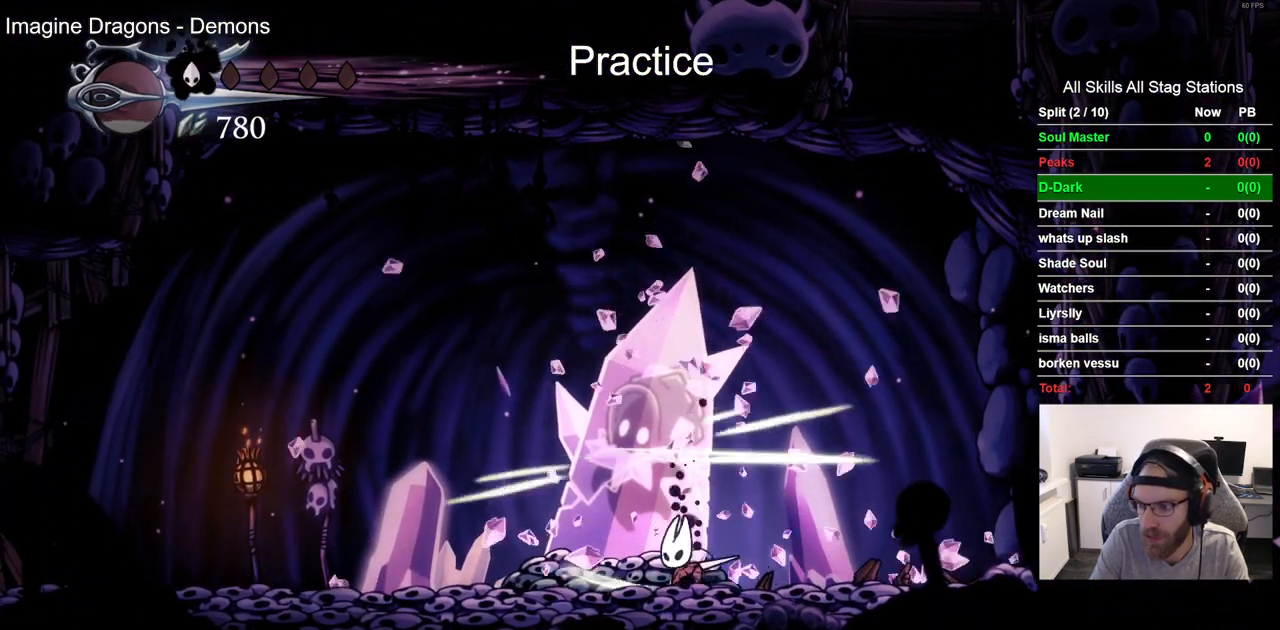
{"dt_ms": 500, "buttons": ["SQUARE"], "left_stick": "center", "right_stick": "center", "events": [[33, "SQUARE", "up"], [333, "SQUARE", "down"]]}
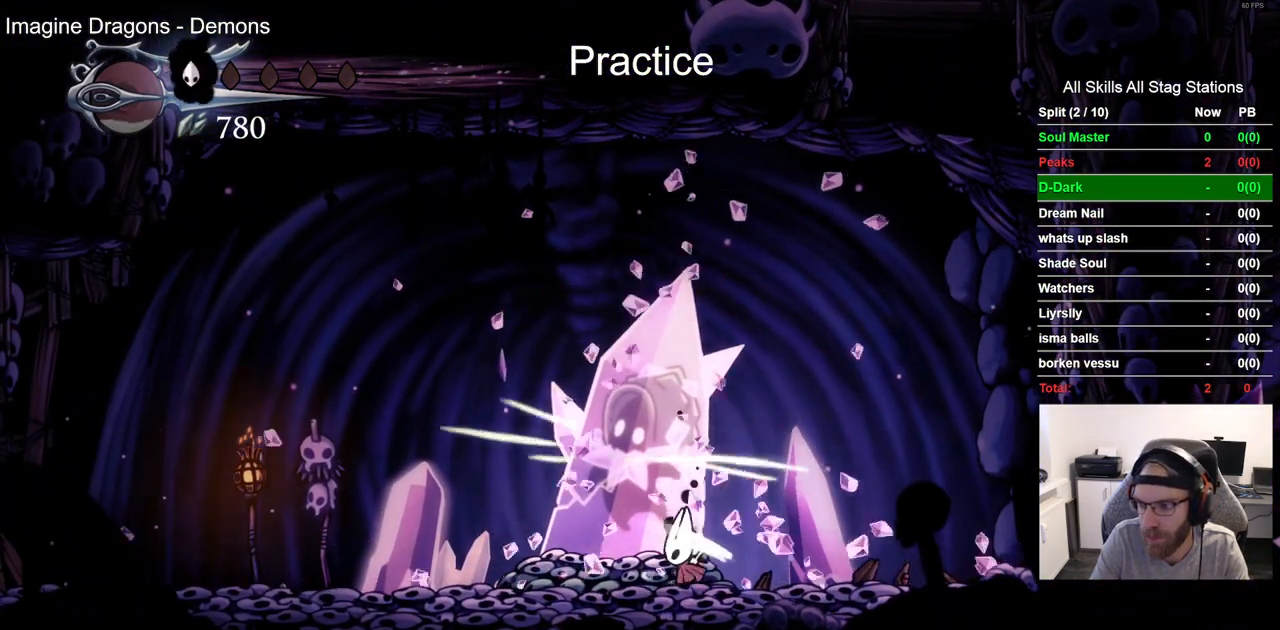
{"dt_ms": 500, "buttons": [], "left_stick": "center", "right_stick": "center", "events": [[17, "SQUARE", "up"], [283, "SQUARE", "down"], [467, "SQUARE", "up"]]}
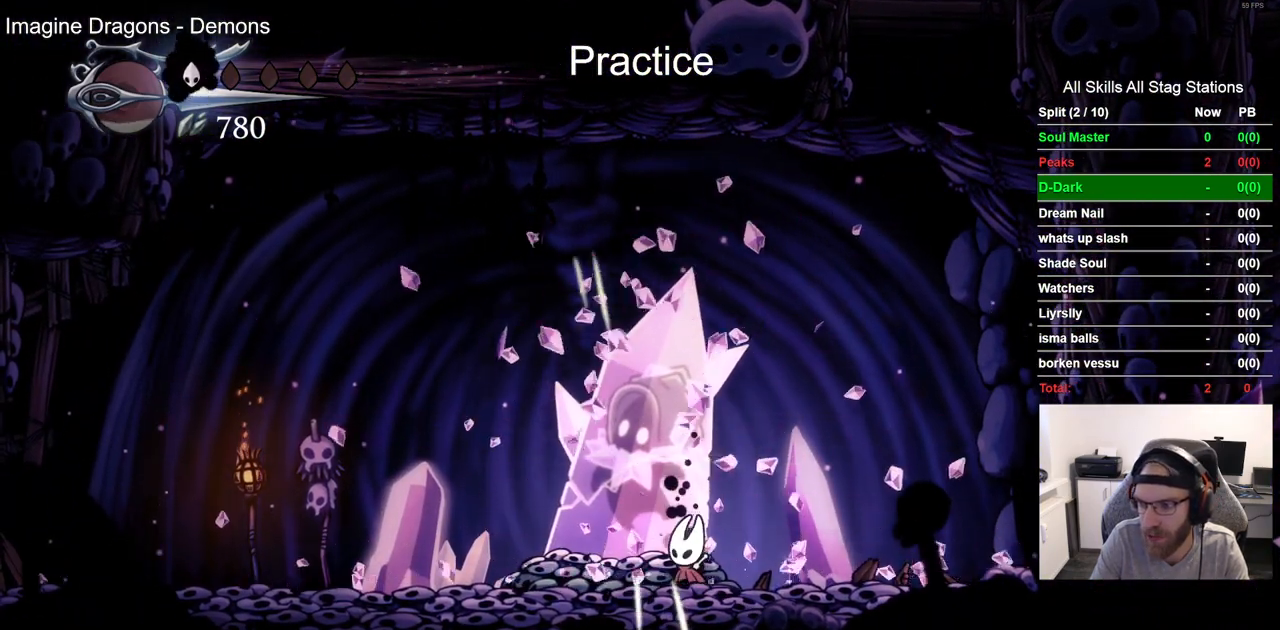
{"dt_ms": 500, "buttons": [], "left_stick": "center", "right_stick": "center", "events": [[167, "DPAD_LEFT", "down"], [217, "SQUARE", "down"], [333, "DPAD_LEFT", "up"], [417, "SQUARE", "up"]]}
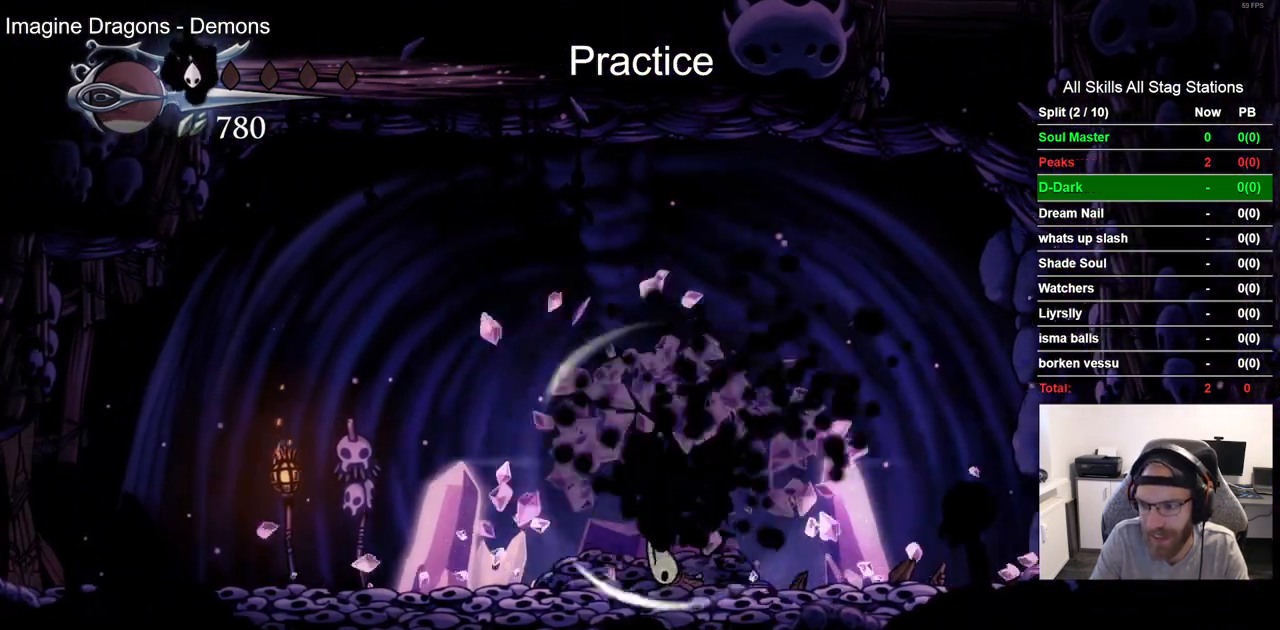
{"dt_ms": 500, "buttons": [], "left_stick": "center", "right_stick": "center", "events": [[167, "SQUARE", "down"], [350, "SQUARE", "up"]]}
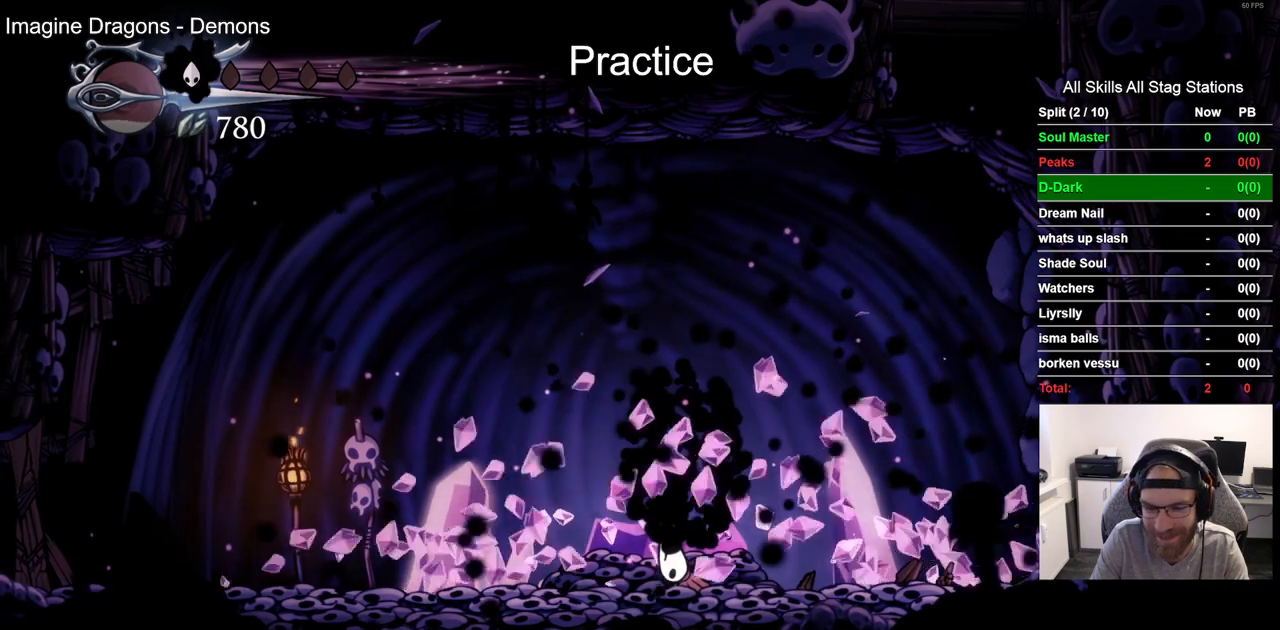
{"dt_ms": 500, "buttons": [], "left_stick": "center", "right_stick": "center", "events": []}
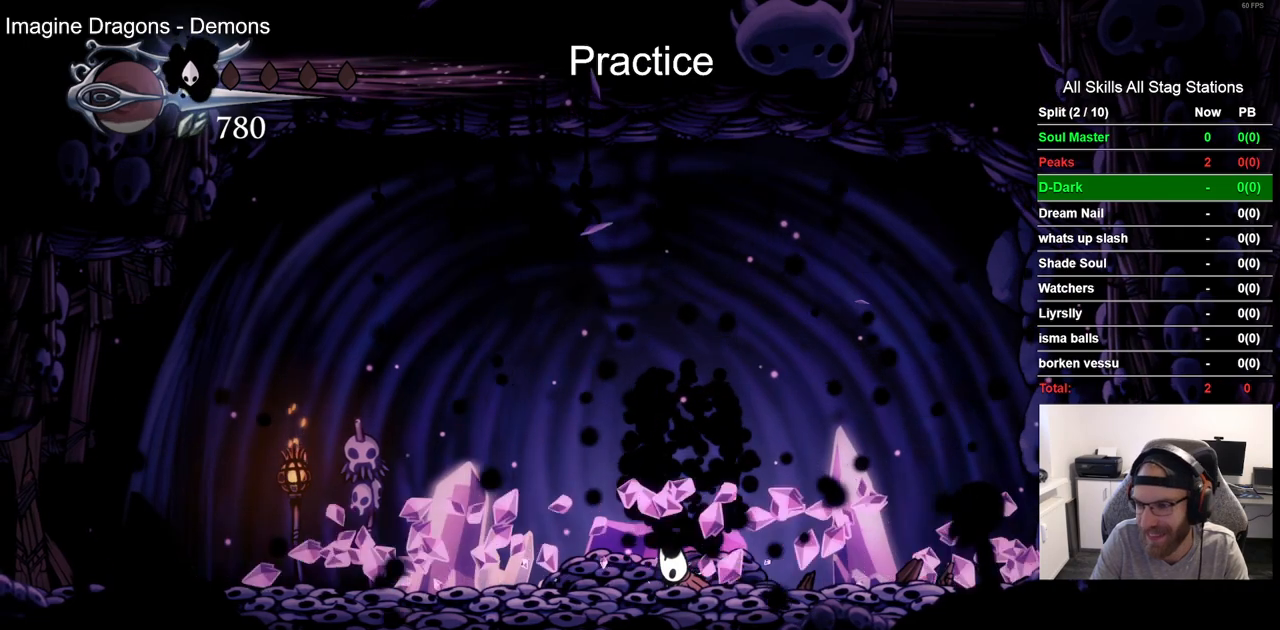
{"dt_ms": 500, "buttons": [], "left_stick": "center", "right_stick": "center", "events": []}
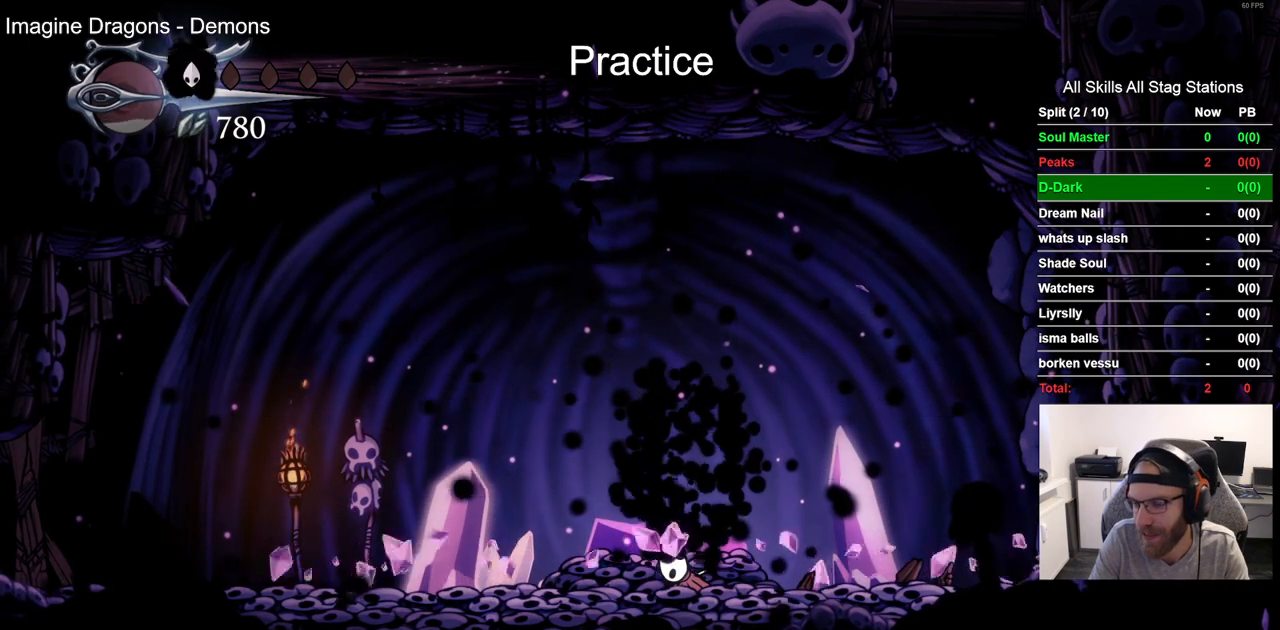
{"dt_ms": 500, "buttons": [], "left_stick": "center", "right_stick": "center", "events": []}
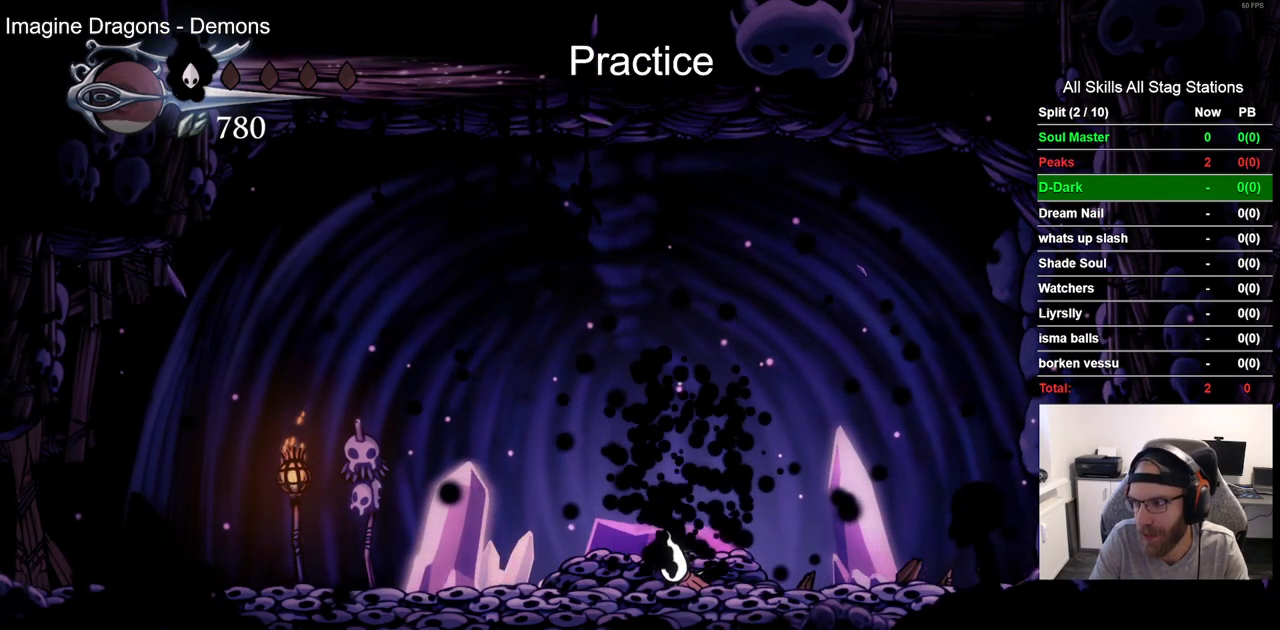
{"dt_ms": 500, "buttons": [], "left_stick": "center", "right_stick": "center", "events": []}
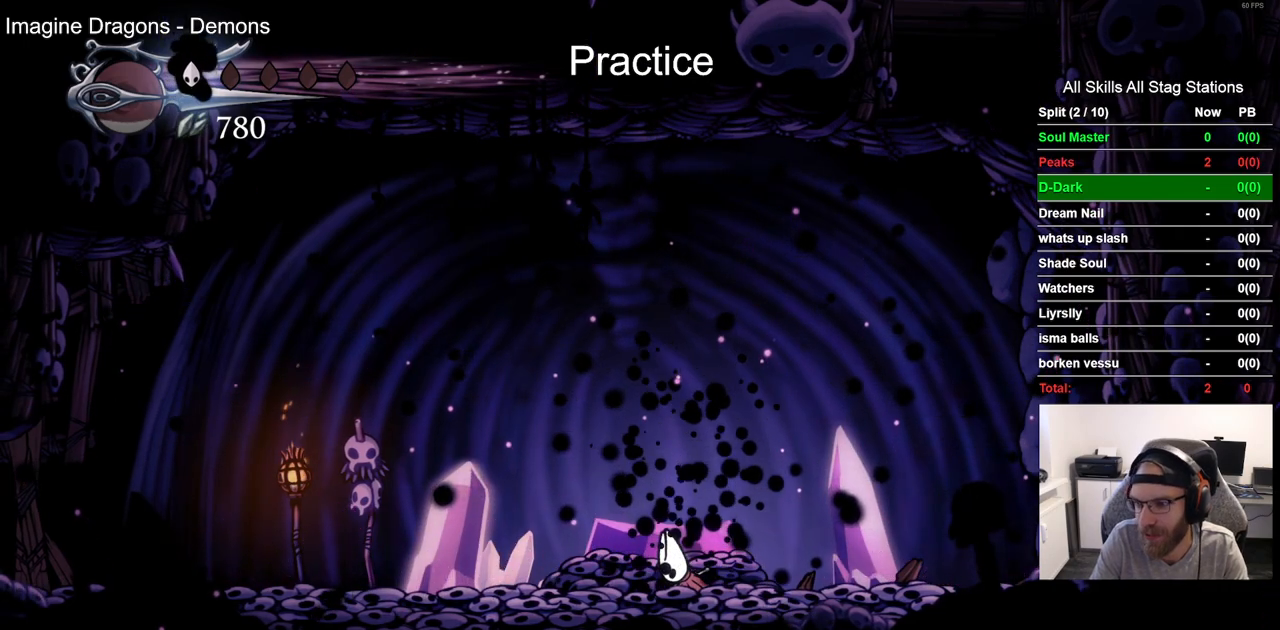
{"dt_ms": 500, "buttons": [], "left_stick": "center", "right_stick": "center", "events": []}
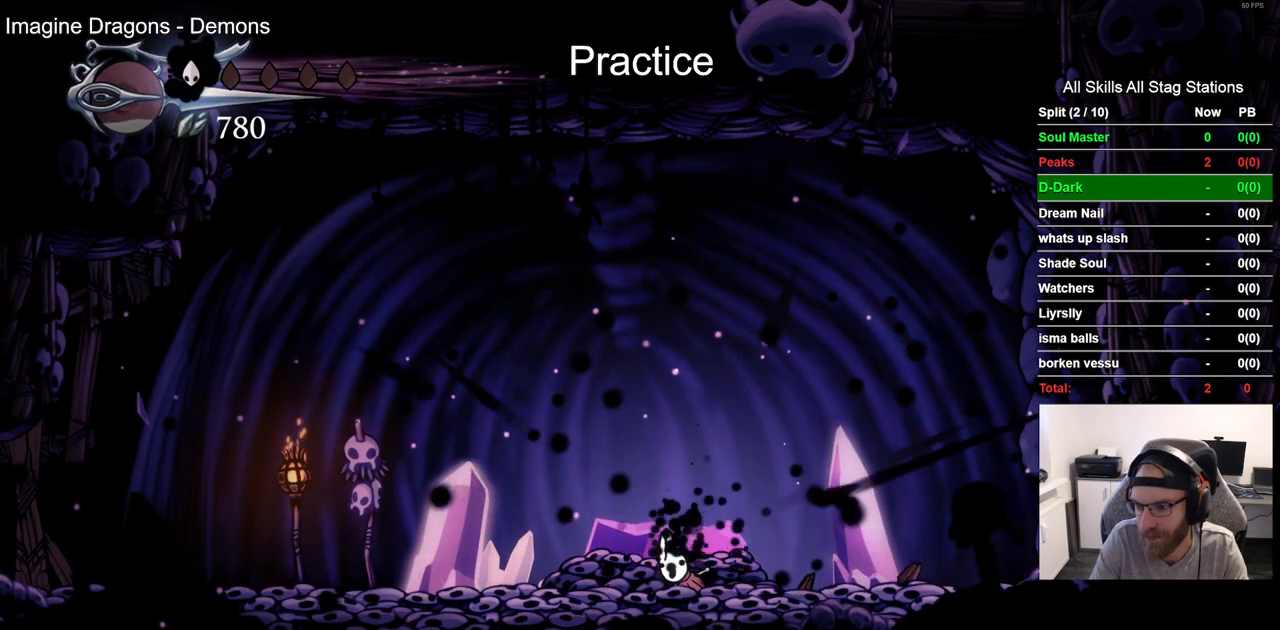
{"dt_ms": 500, "buttons": [], "left_stick": "center", "right_stick": "center", "events": []}
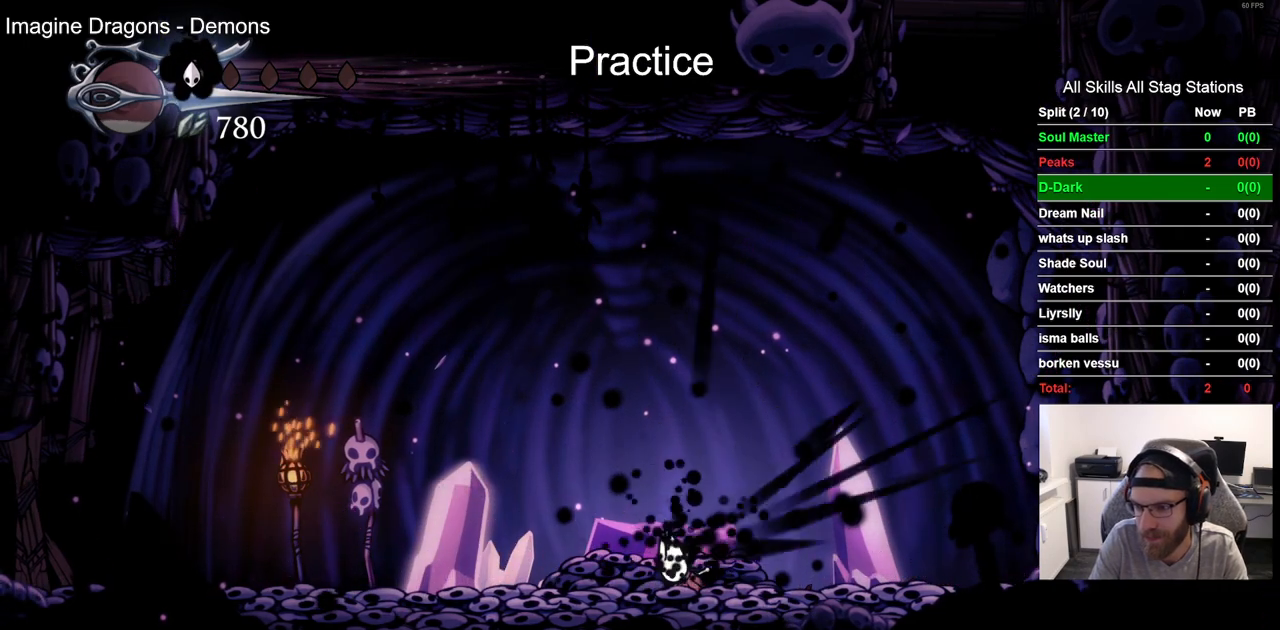
{"dt_ms": 500, "buttons": [], "left_stick": "center", "right_stick": "center", "events": []}
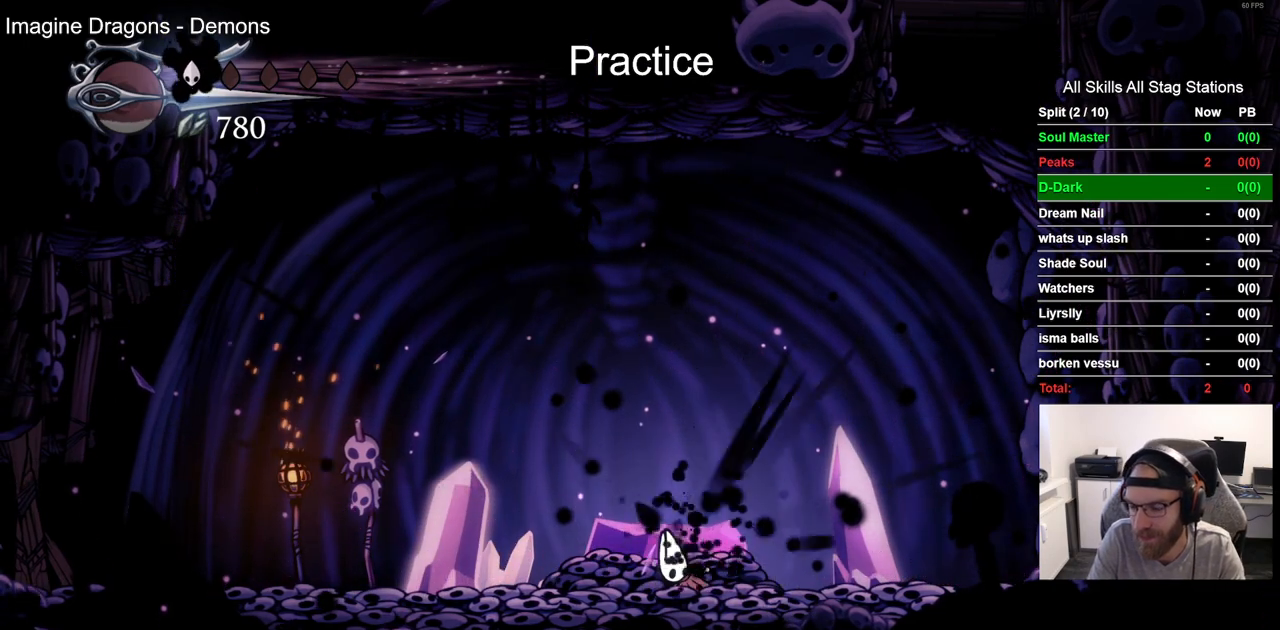
{"dt_ms": 500, "buttons": [], "left_stick": "center", "right_stick": "center", "events": [[267, "CROSS", "down"], [417, "CROSS", "up"]]}
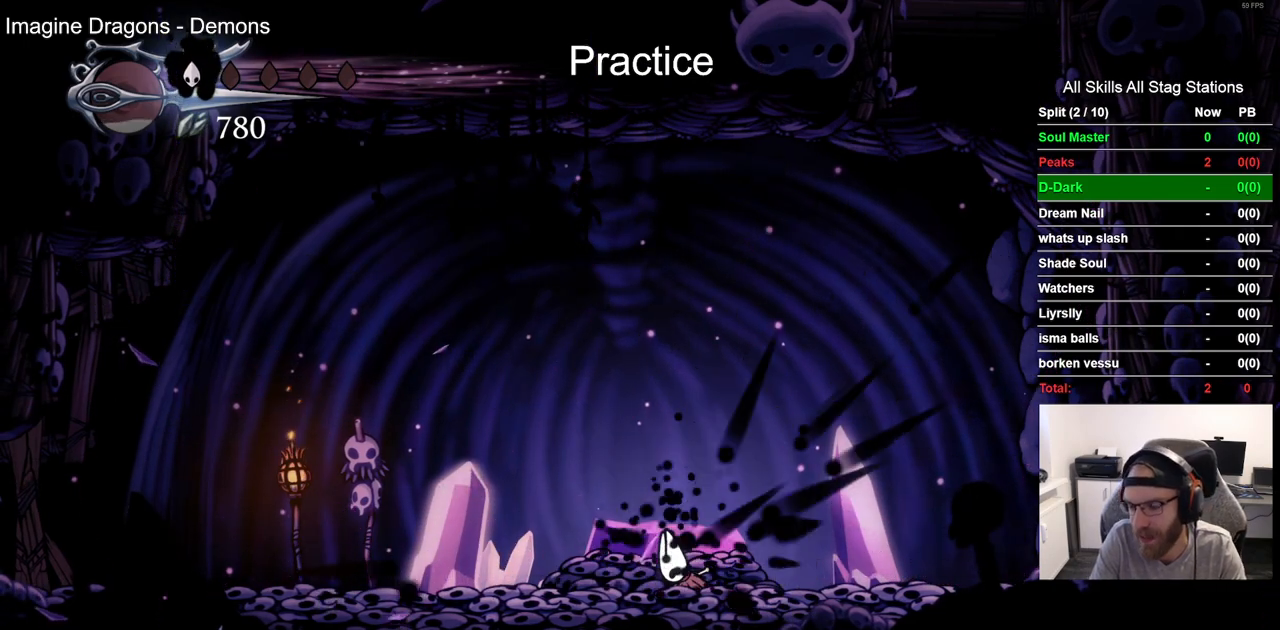
{"dt_ms": 500, "buttons": ["CROSS"], "left_stick": "center", "right_stick": "center", "events": [[17, "CROSS", "down"], [350, "CROSS", "up"], [433, "CROSS", "down"]]}
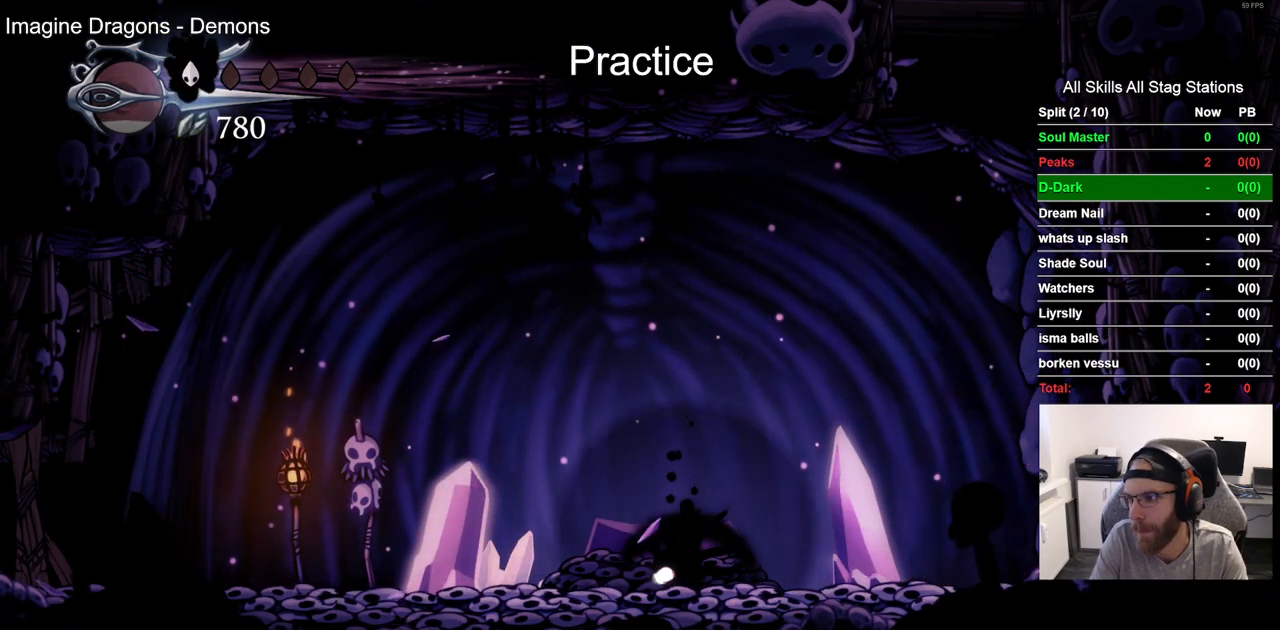
{"dt_ms": 500, "buttons": [], "left_stick": "center", "right_stick": "center", "events": [[67, "CROSS", "up"], [167, "CROSS", "down"], [283, "CROSS", "up"], [367, "CROSS", "down"], [500, "CROSS", "up"]]}
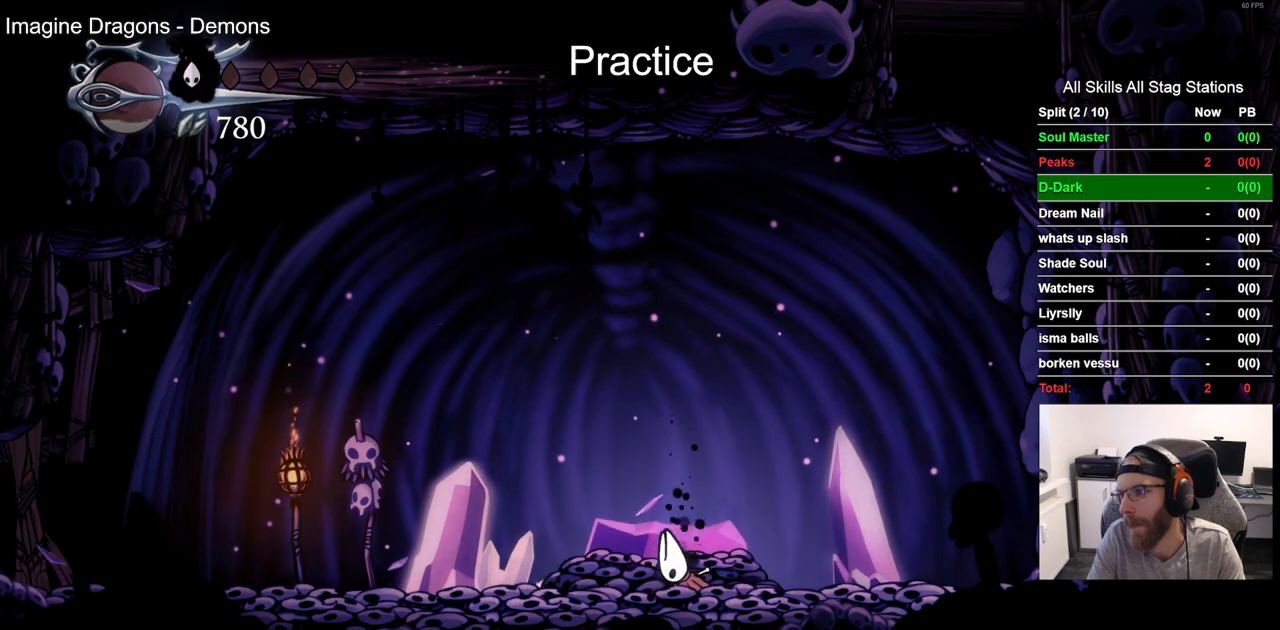
{"dt_ms": 500, "buttons": ["CROSS"], "left_stick": "center", "right_stick": "center", "events": [[100, "CROSS", "down"], [183, "CROSS", "up"], [283, "CROSS", "down"], [383, "CROSS", "up"], [483, "CROSS", "down"]]}
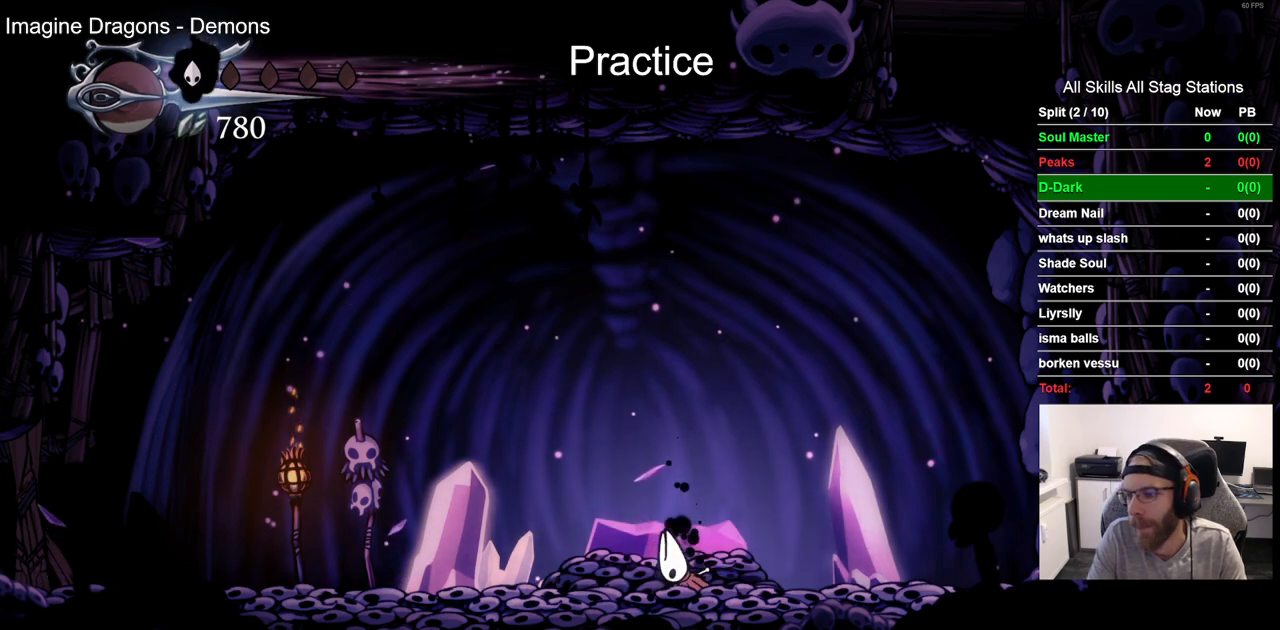
{"dt_ms": 500, "buttons": ["CROSS"], "left_stick": "center", "right_stick": "center", "events": [[83, "CROSS", "up"], [217, "CROSS", "down"], [317, "CROSS", "up"], [417, "CROSS", "down"]]}
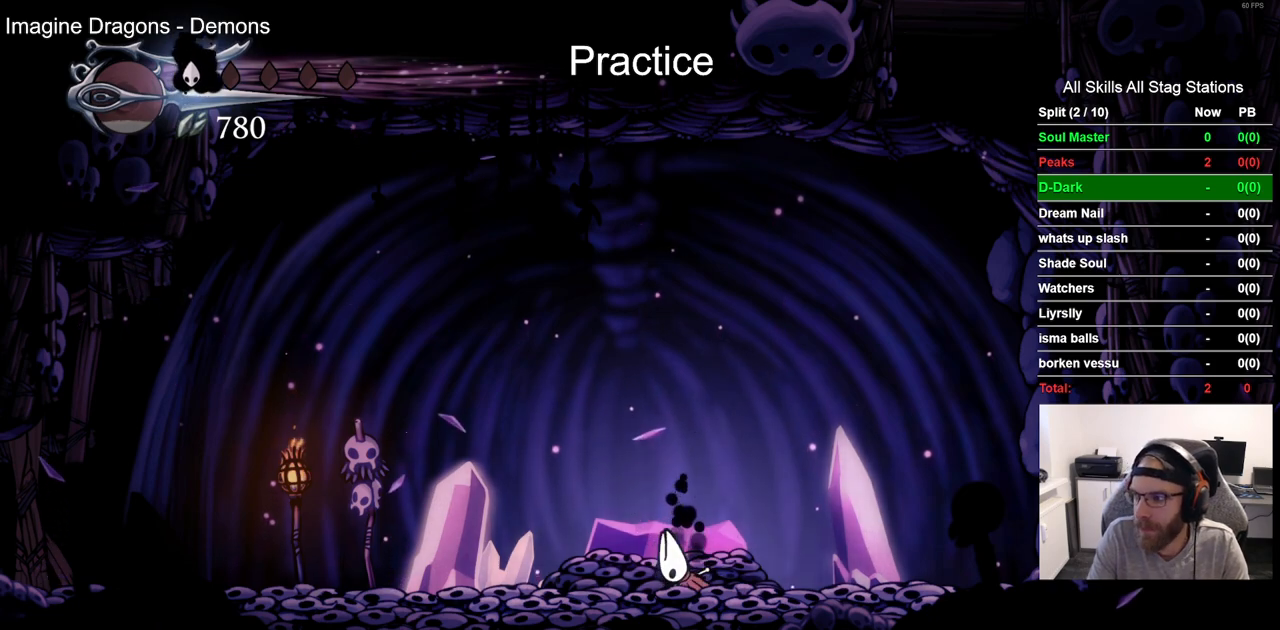
{"dt_ms": 500, "buttons": [], "left_stick": "center", "right_stick": "center", "events": [[33, "CROSS", "up"], [133, "CROSS", "down"], [250, "CROSS", "up"], [350, "CROSS", "down"], [467, "CROSS", "up"]]}
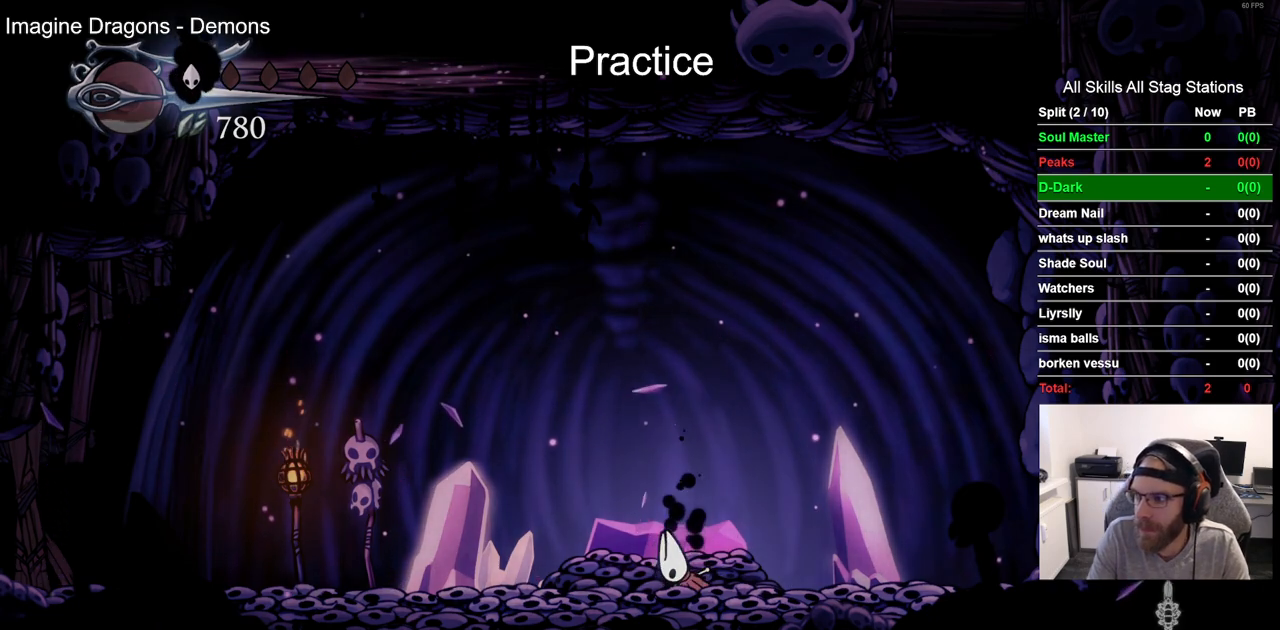
{"dt_ms": 500, "buttons": [], "left_stick": "center", "right_stick": "center", "events": [[83, "CROSS", "down"], [200, "CROSS", "up"], [300, "CROSS", "down"], [417, "CROSS", "up"]]}
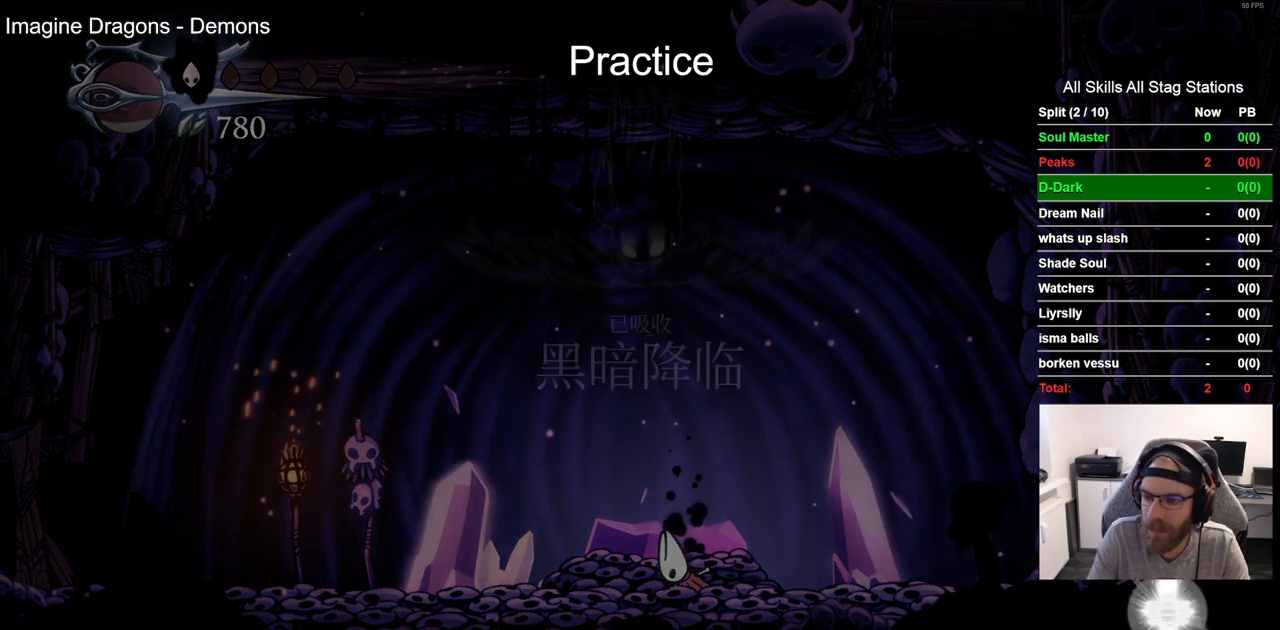
{"dt_ms": 500, "buttons": ["CROSS"], "left_stick": "center", "right_stick": "center", "events": [[33, "CROSS", "down"], [133, "CROSS", "up"], [250, "CROSS", "down"], [367, "CROSS", "up"], [467, "CROSS", "down"]]}
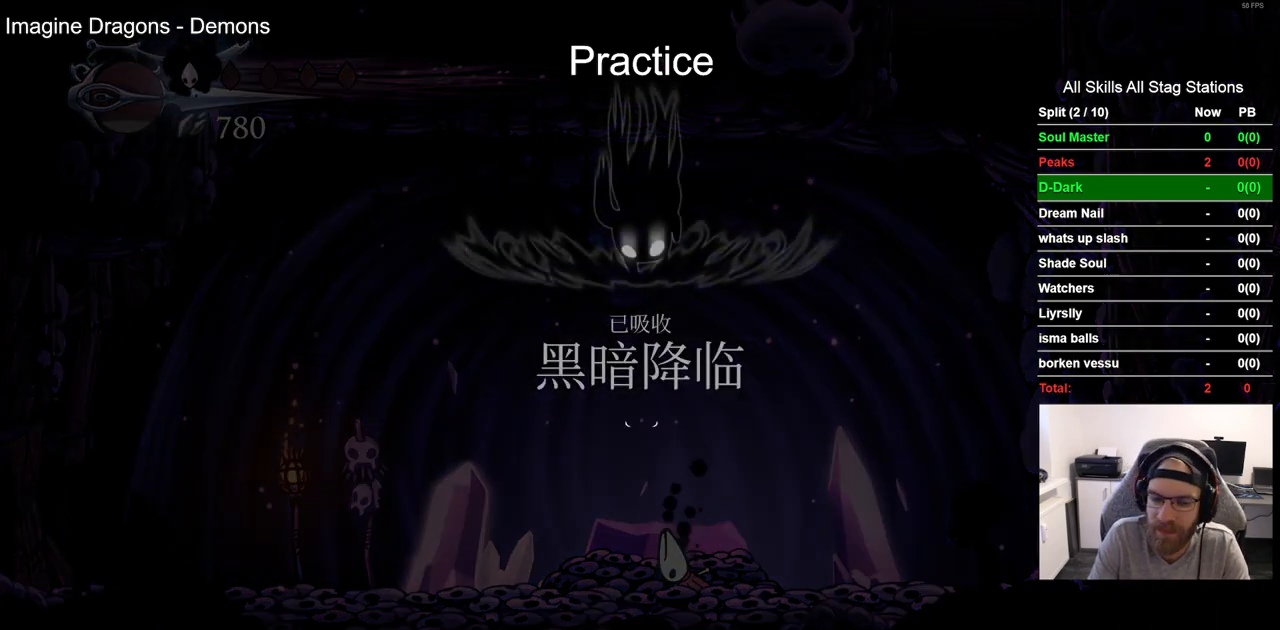
{"dt_ms": 500, "buttons": ["CROSS"], "left_stick": "center", "right_stick": "center", "events": [[83, "CROSS", "up"], [183, "CROSS", "down"], [300, "CROSS", "up"], [400, "CROSS", "down"]]}
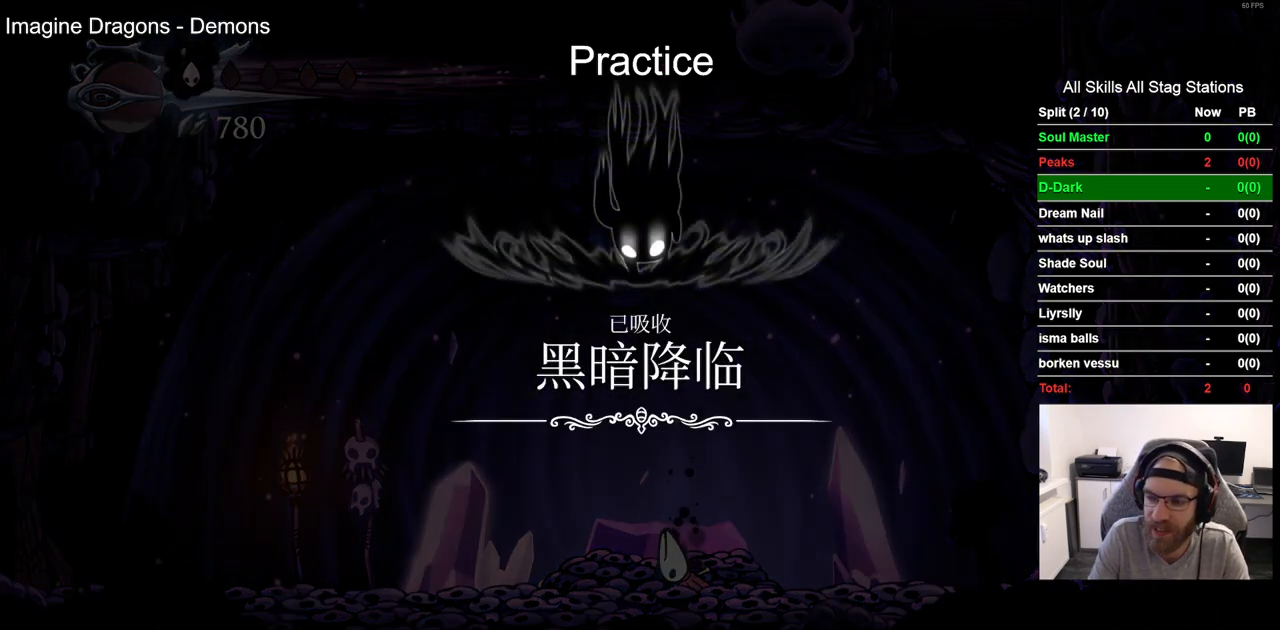
{"dt_ms": 500, "buttons": [], "left_stick": "center", "right_stick": "center", "events": [[17, "CROSS", "up"], [117, "CROSS", "down"], [217, "CROSS", "up"], [317, "CROSS", "down"], [433, "CROSS", "up"]]}
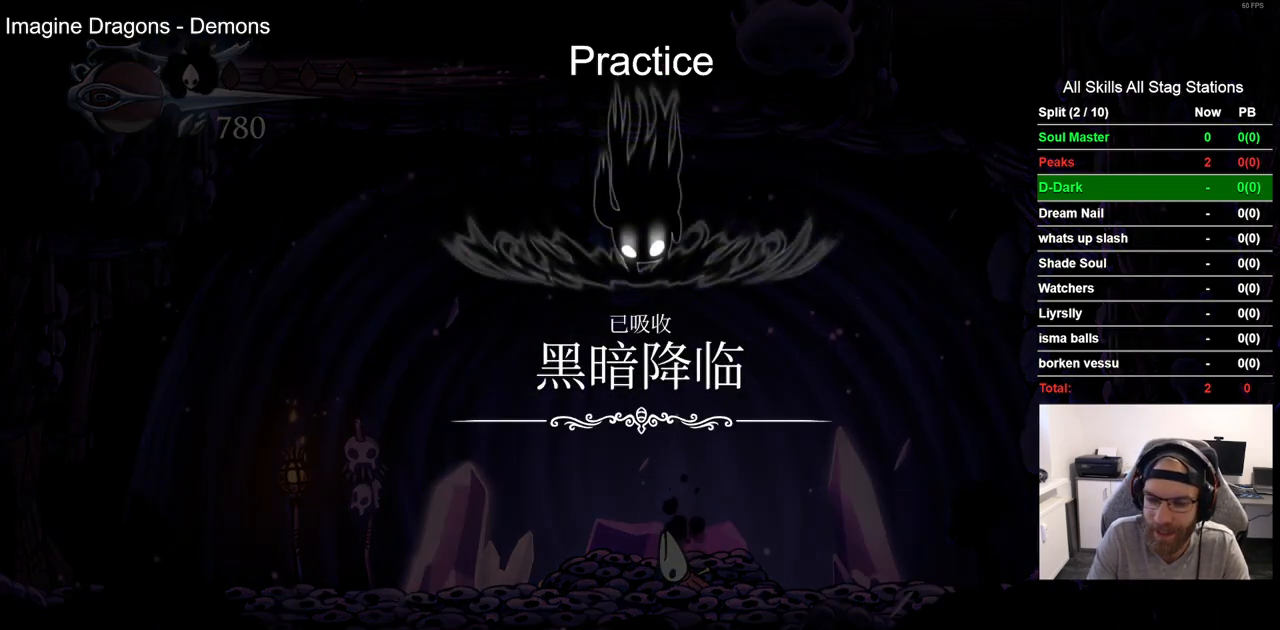
{"dt_ms": 500, "buttons": [], "left_stick": "center", "right_stick": "center", "events": [[17, "CROSS", "down"], [133, "CROSS", "up"], [233, "CROSS", "down"], [333, "CROSS", "up"], [433, "CROSS", "down"], [483, "CROSS", "up"]]}
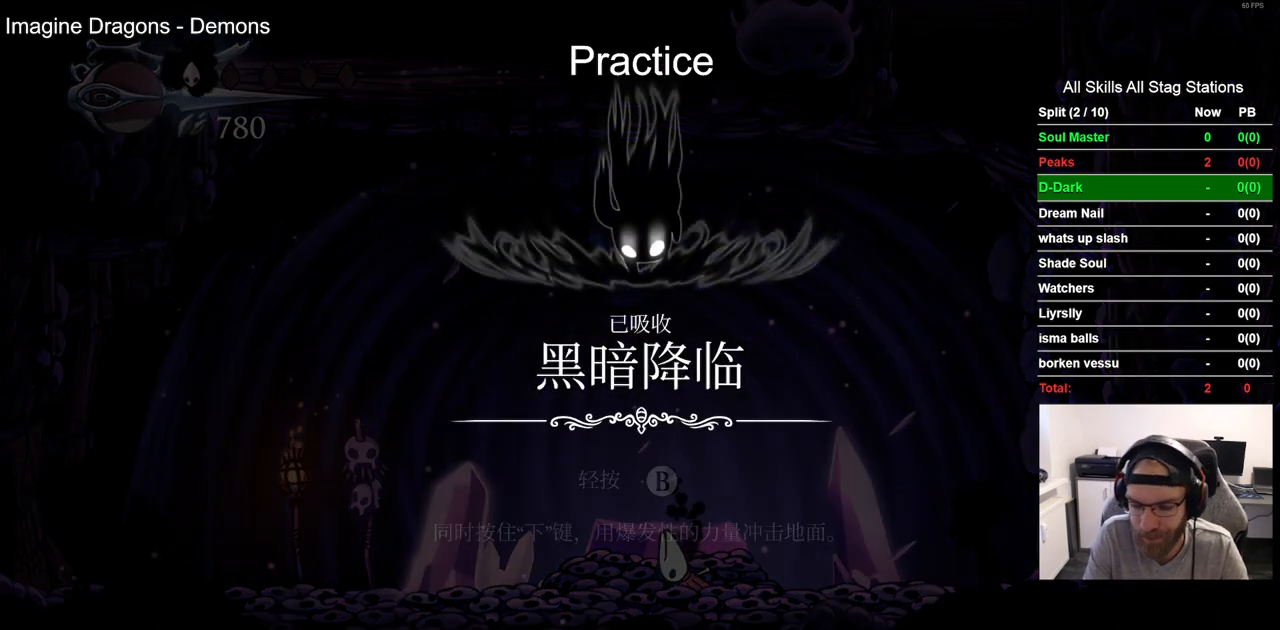
{"dt_ms": 500, "buttons": ["CROSS"], "left_stick": "center", "right_stick": "center", "events": [[483, "CROSS", "down"]]}
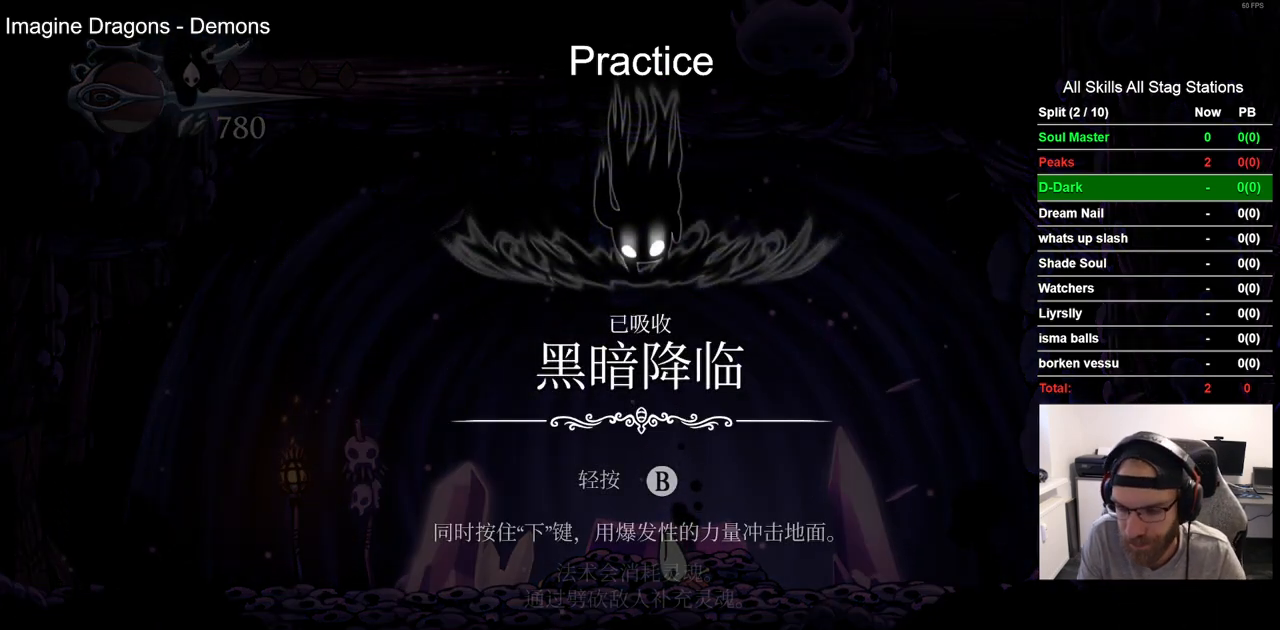
{"dt_ms": 500, "buttons": ["CROSS"], "left_stick": "center", "right_stick": "center", "events": [[150, "CROSS", "up"], [250, "CROSS", "down"], [350, "CROSS", "up"], [450, "CROSS", "down"]]}